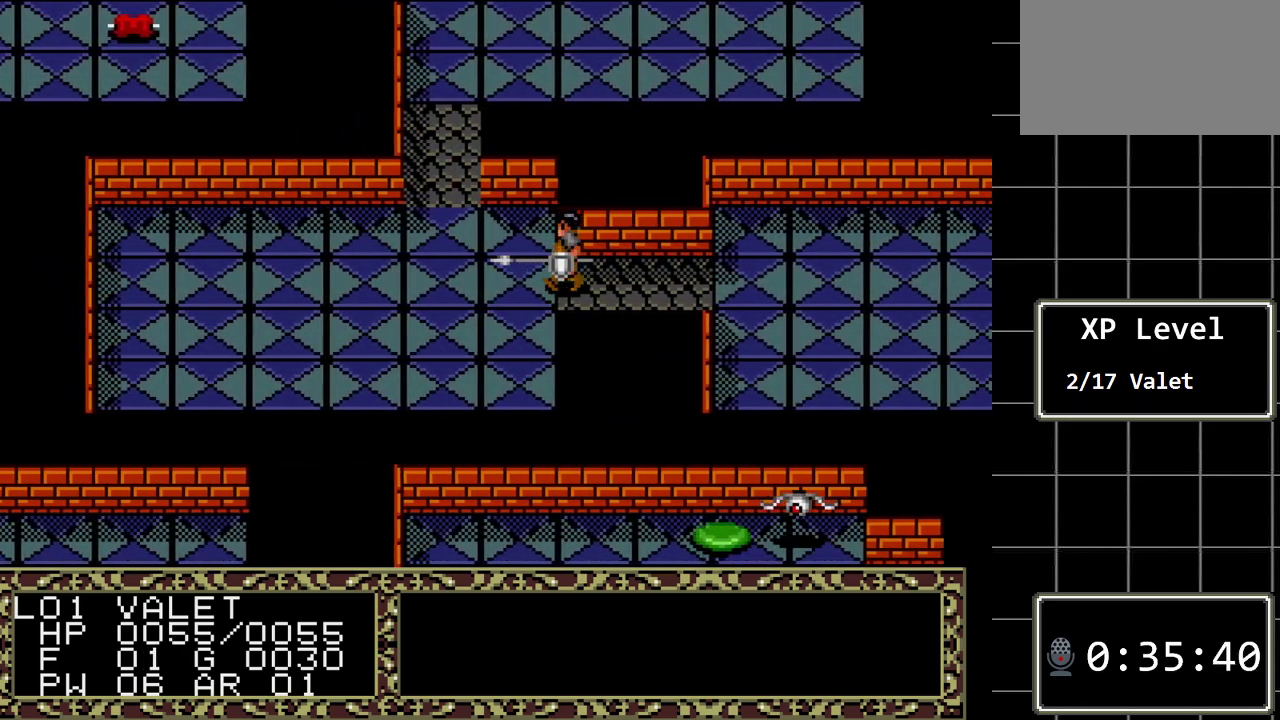
Gameplay with a controller (Xbox layout); each line is a JSON object with the inputs held at the frame after it. "events" lists button and stick changes between this image and that frame as [ms after this image, input, new state], when the widget could be followed in between. Not read: L1 L2 L3 R1 R2 R3.
{"buttons": [], "events": [[117, "DPAD_LEFT", "up"], [150, "DPAD_UP", "down"], [400, "DPAD_UP", "up"]]}
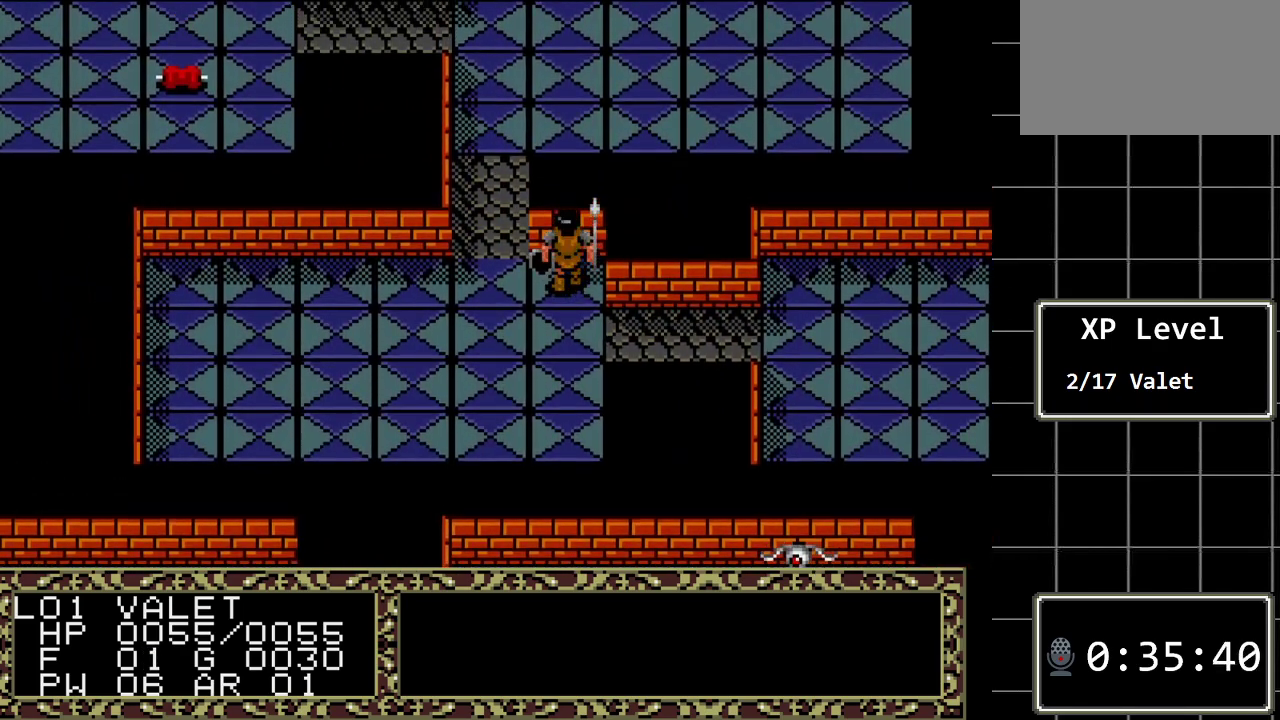
{"buttons": ["DPAD_UP"], "events": [[33, "DPAD_LEFT", "down"], [233, "DPAD_LEFT", "up"], [267, "DPAD_UP", "down"]]}
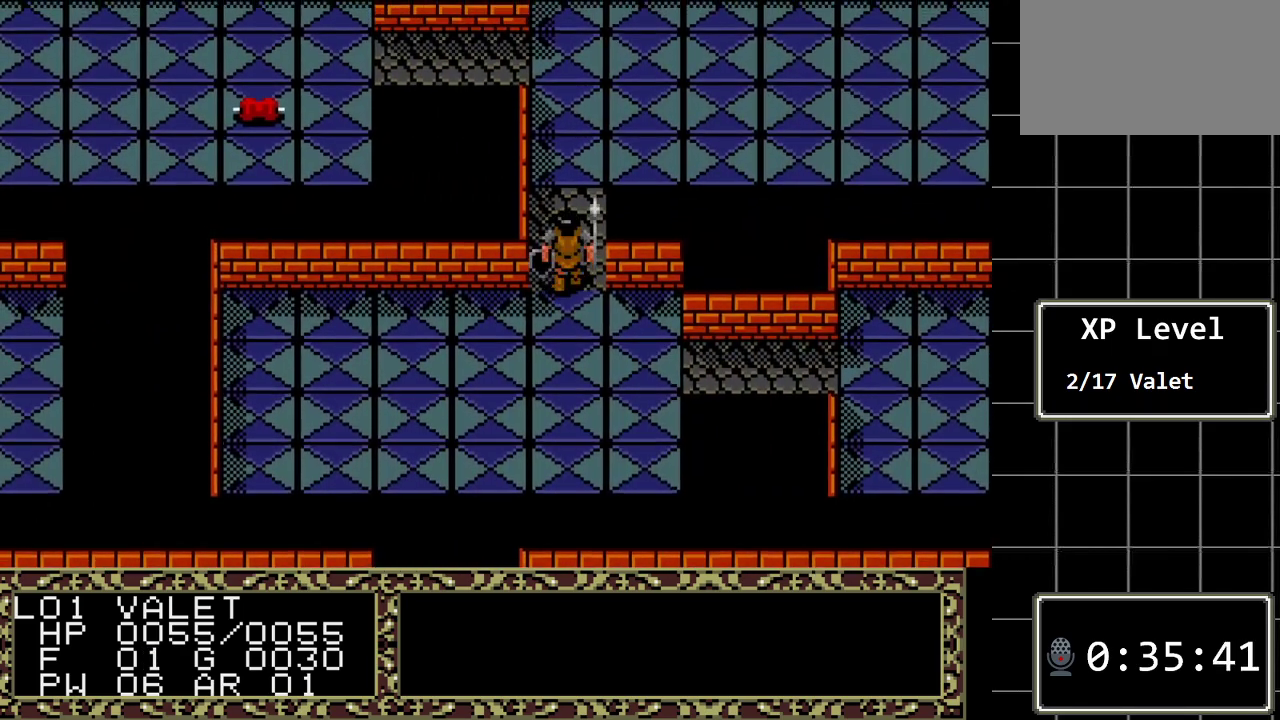
{"buttons": ["DPAD_RIGHT"], "events": [[500, "DPAD_RIGHT", "down"], [500, "DPAD_UP", "up"]]}
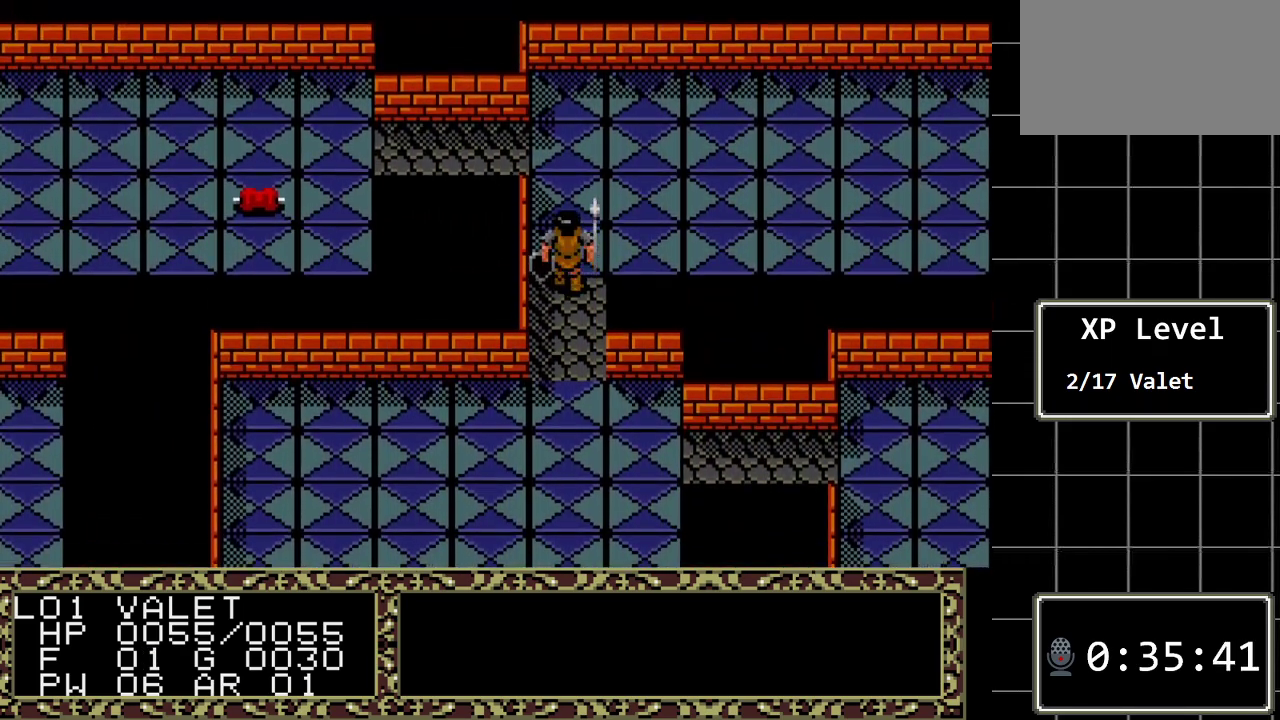
{"buttons": ["DPAD_RIGHT"], "events": []}
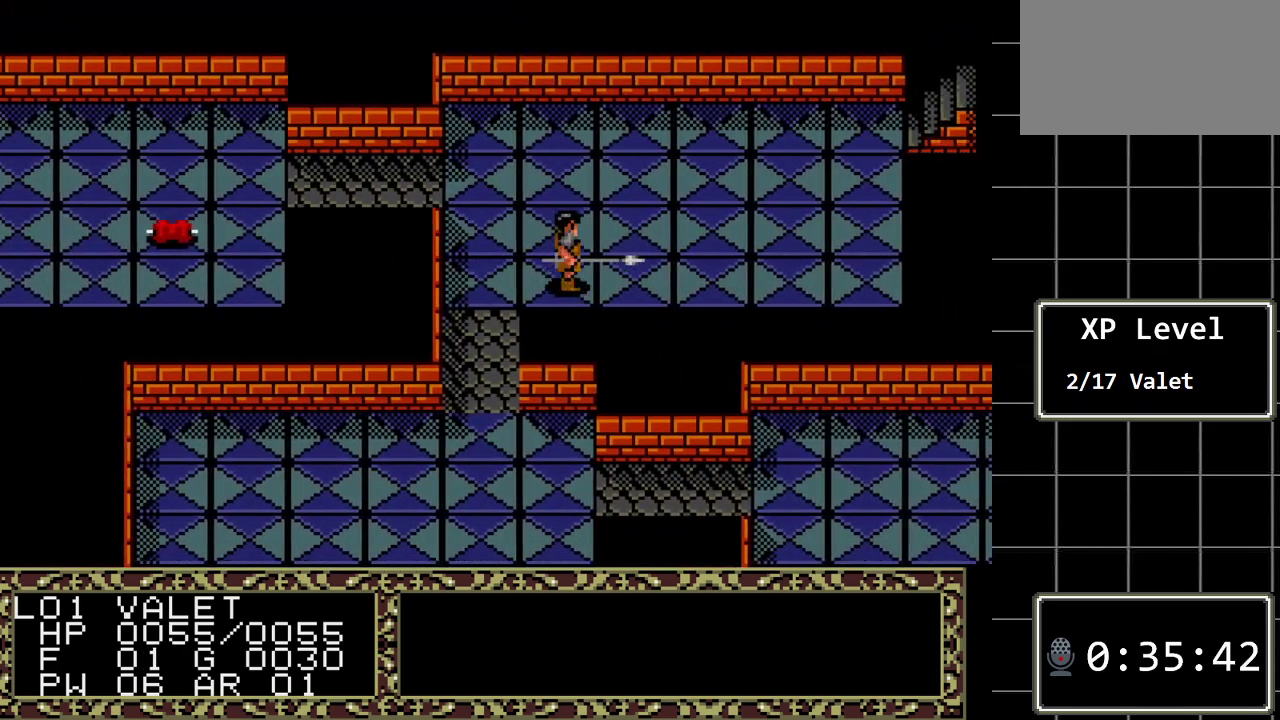
{"buttons": [], "events": [[383, "DPAD_RIGHT", "up"]]}
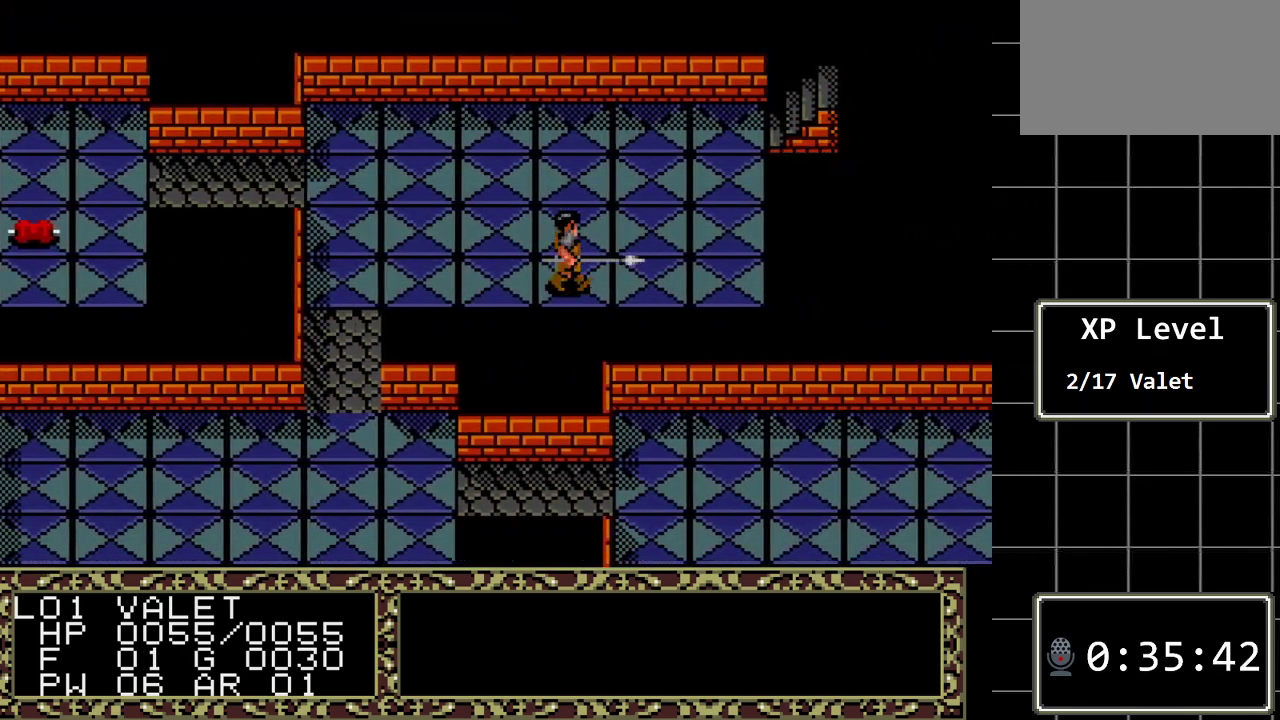
{"buttons": ["DPAD_LEFT"], "events": [[50, "DPAD_LEFT", "down"]]}
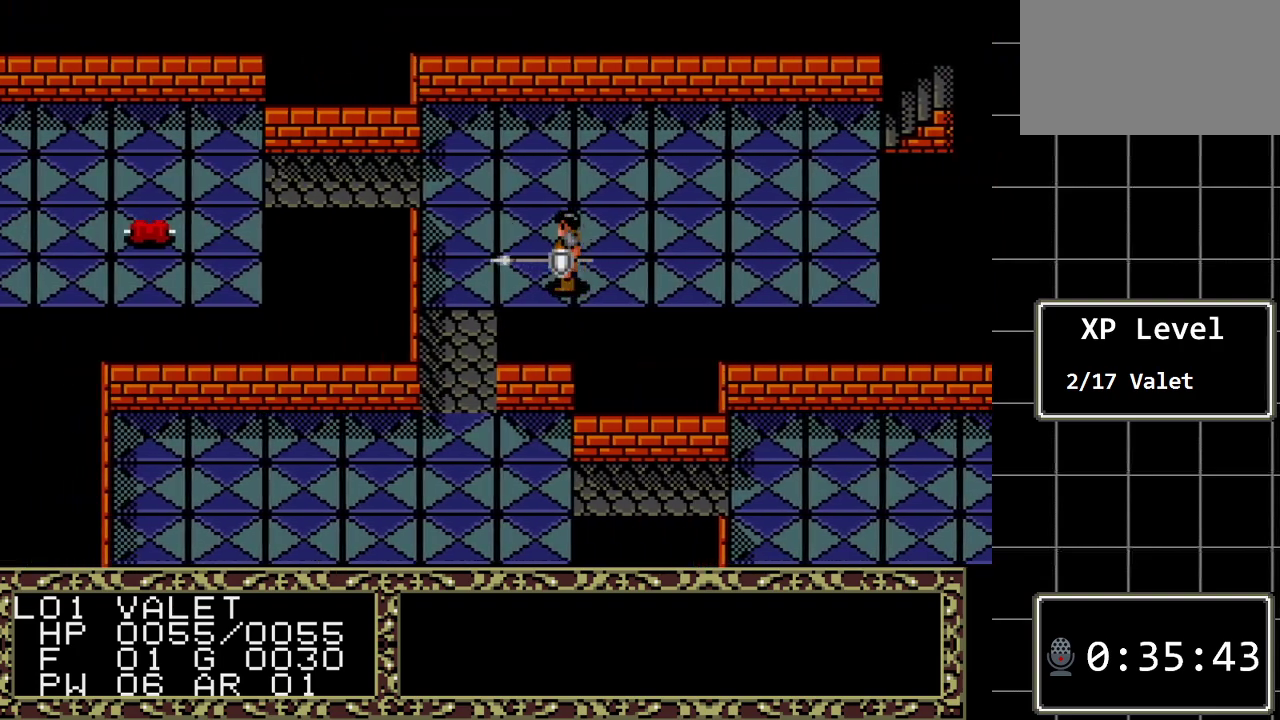
{"buttons": ["DPAD_DOWN"], "events": [[350, "DPAD_DOWN", "down"], [383, "DPAD_LEFT", "up"]]}
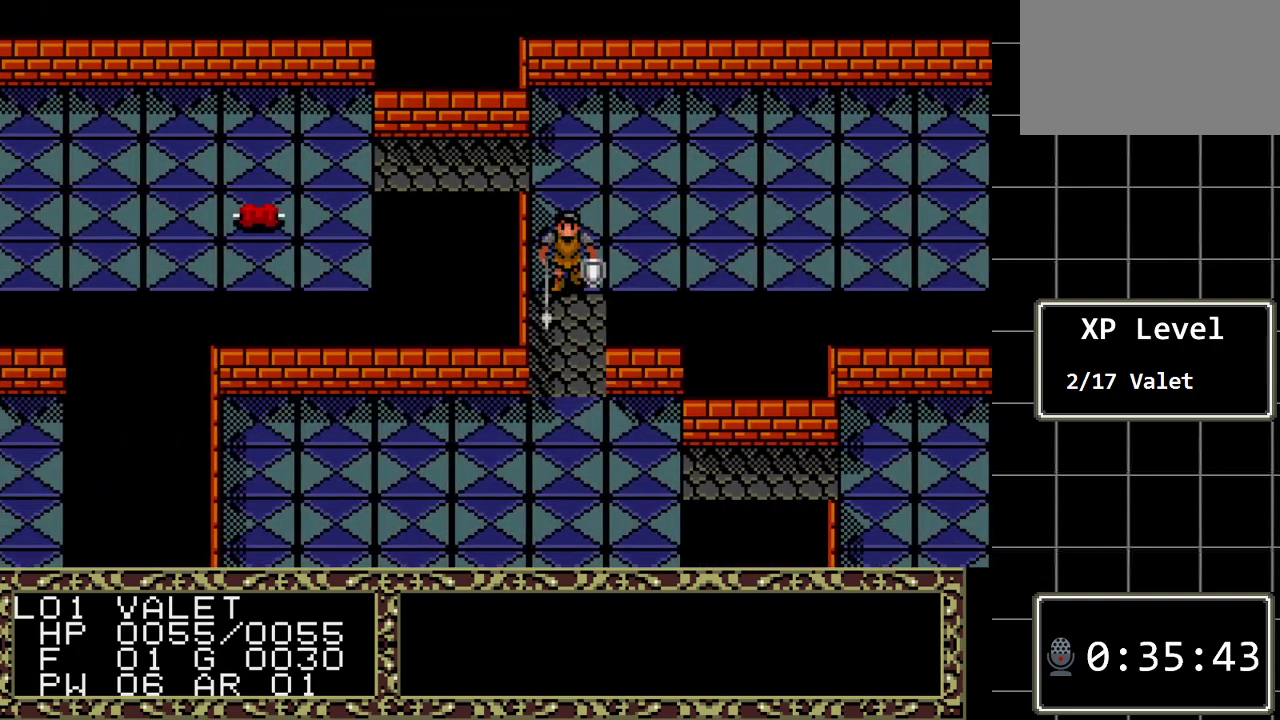
{"buttons": ["DPAD_DOWN"], "events": []}
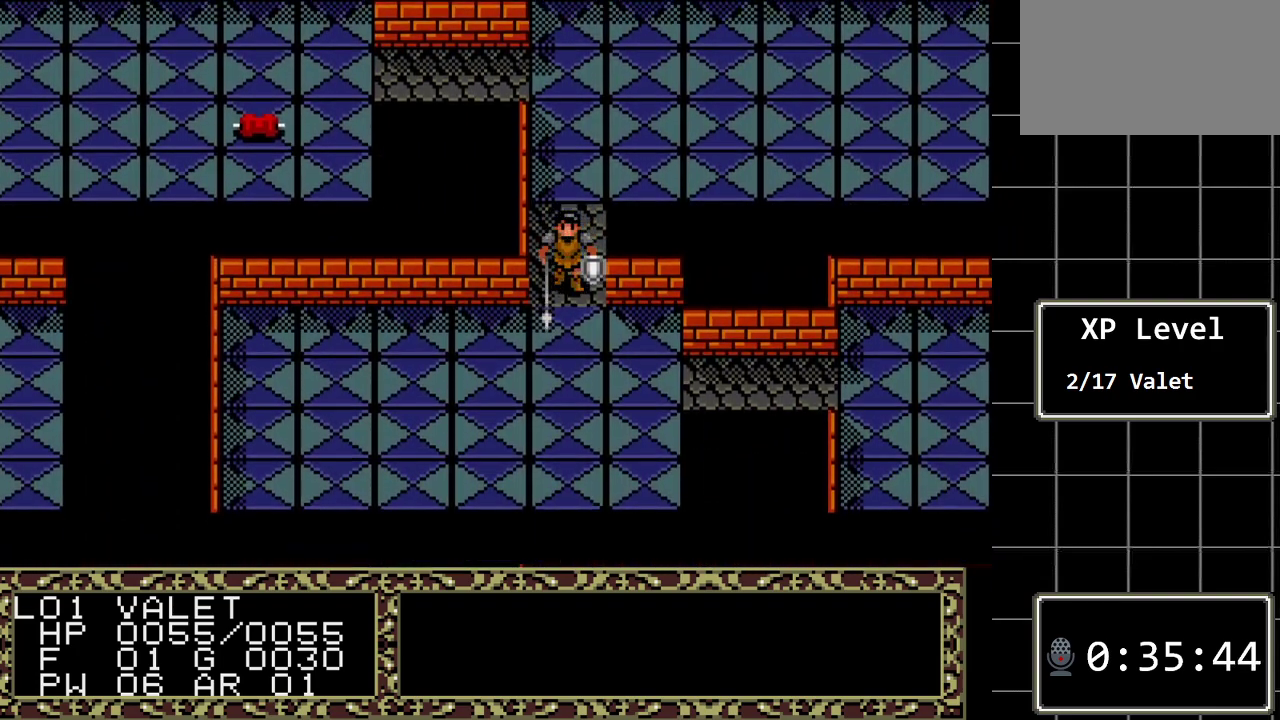
{"buttons": ["DPAD_RIGHT"], "events": [[433, "DPAD_RIGHT", "down"], [467, "DPAD_DOWN", "up"]]}
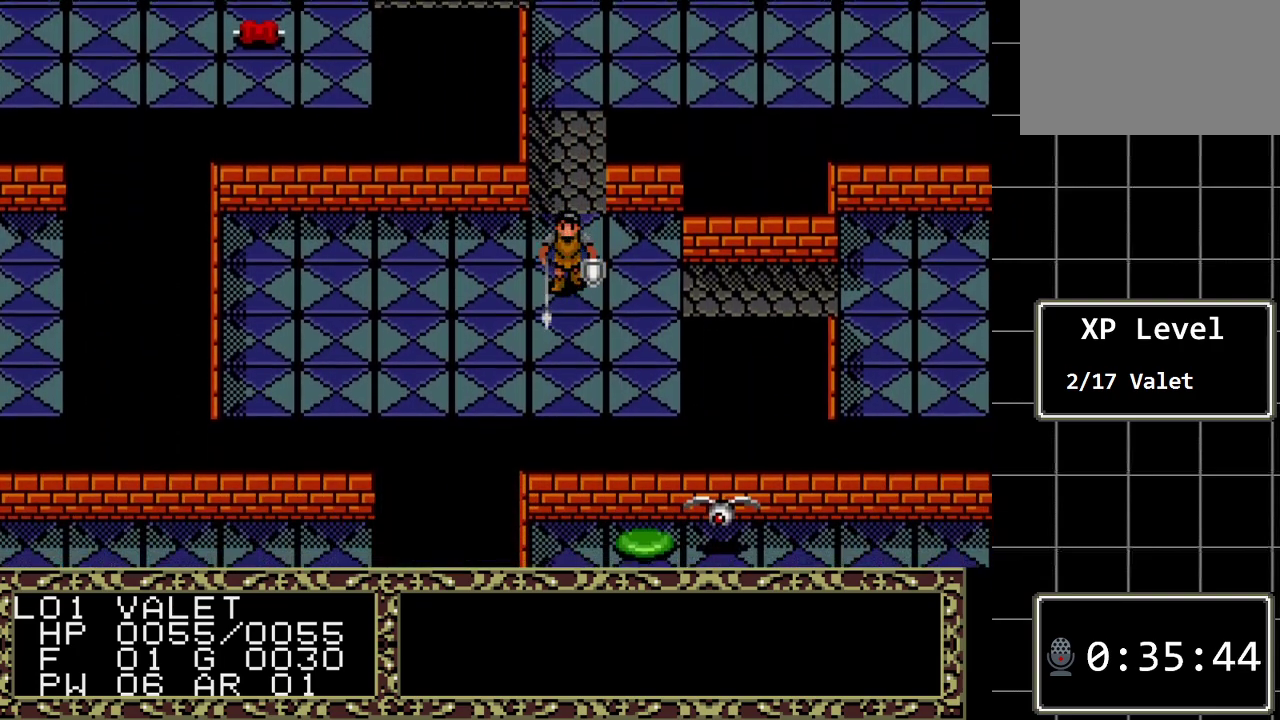
{"buttons": ["DPAD_RIGHT"], "events": []}
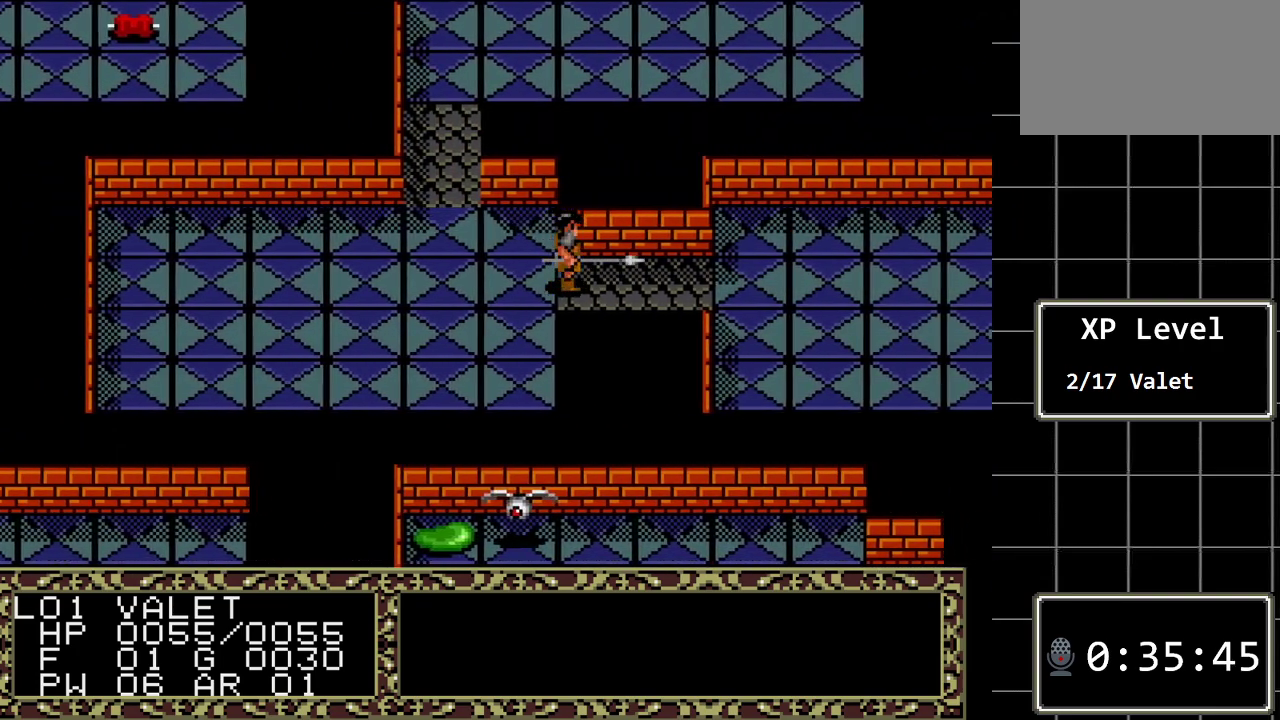
{"buttons": ["DPAD_RIGHT"], "events": []}
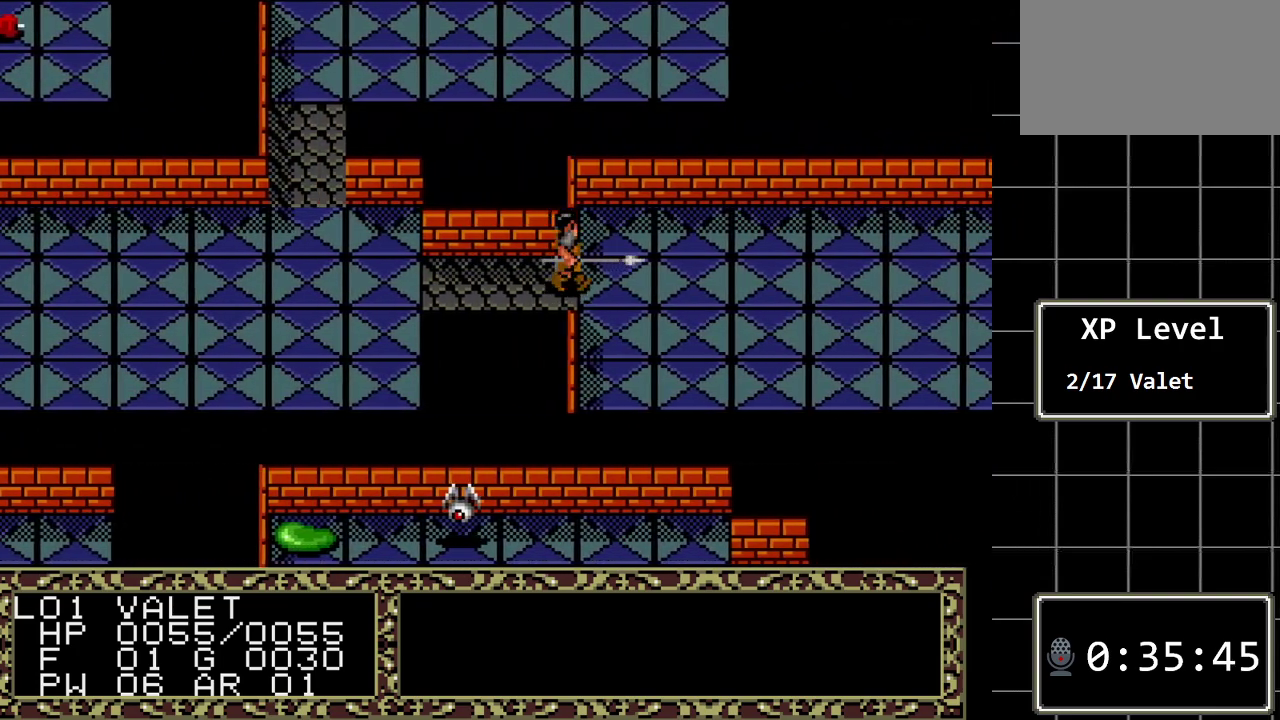
{"buttons": ["DPAD_DOWN"], "events": [[217, "DPAD_RIGHT", "up"], [250, "DPAD_DOWN", "down"]]}
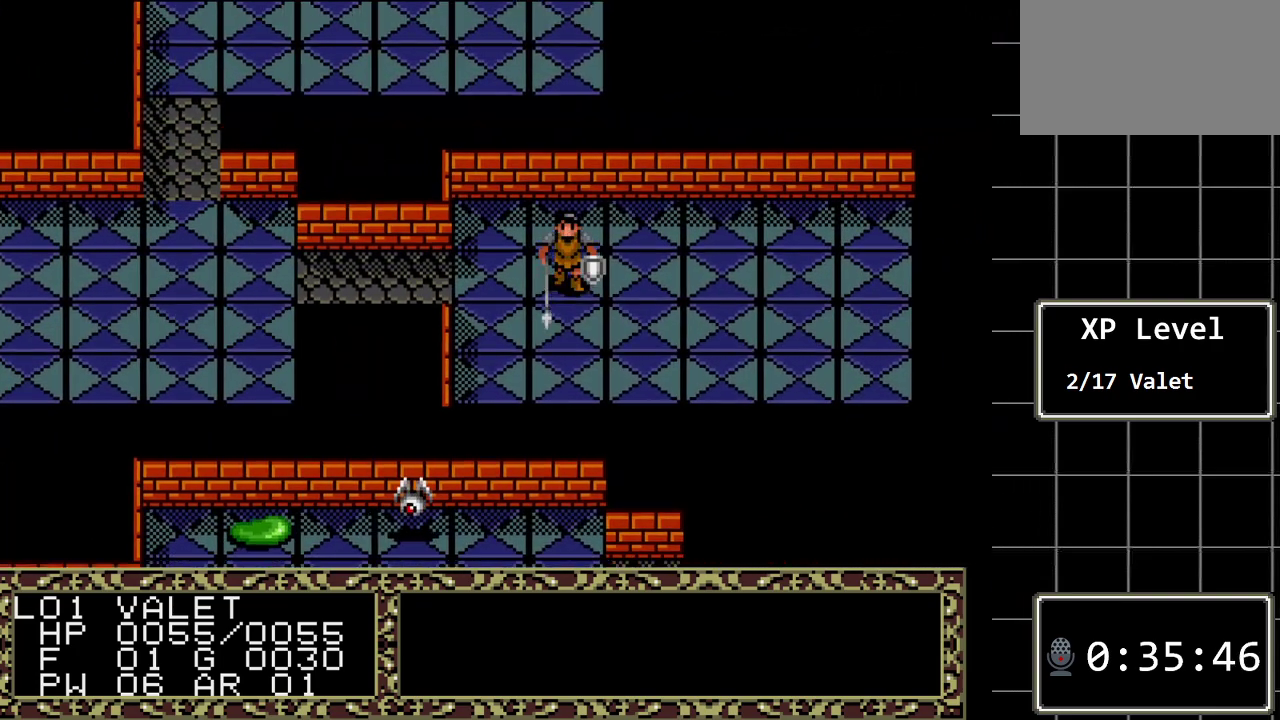
{"buttons": ["DPAD_DOWN", "DPAD_RIGHT"], "events": [[483, "DPAD_RIGHT", "down"]]}
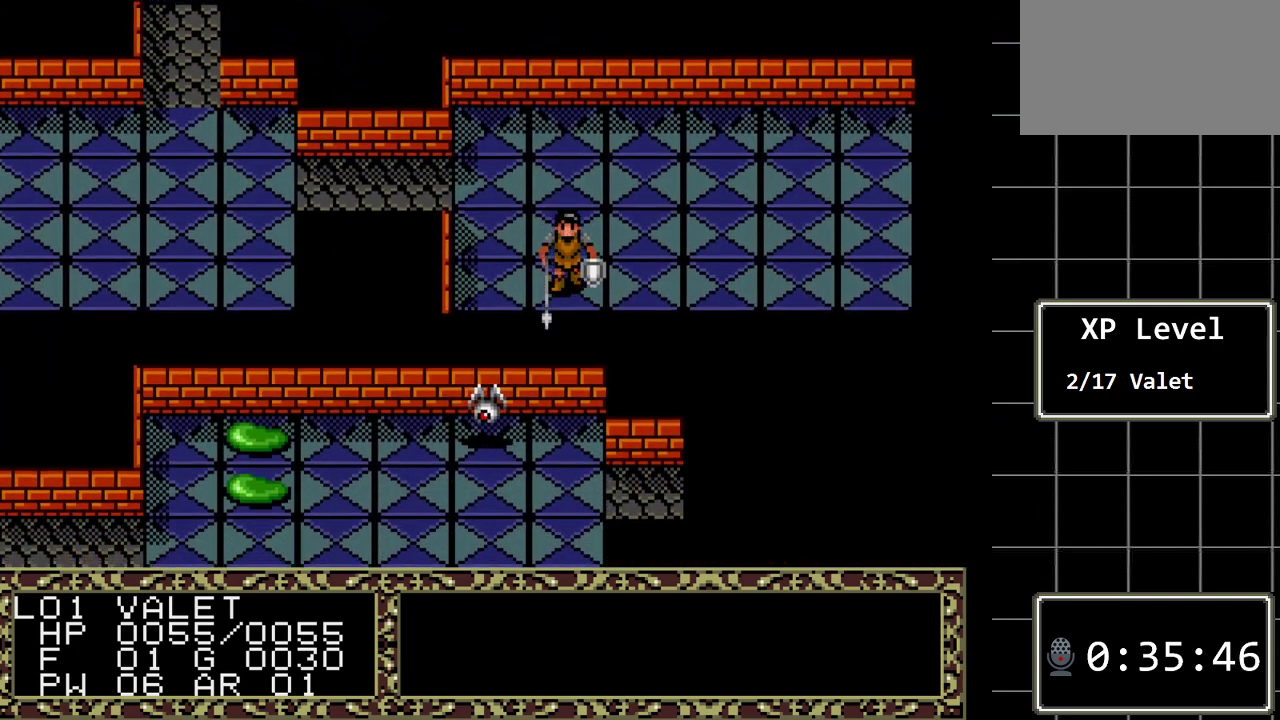
{"buttons": ["DPAD_RIGHT"], "events": [[17, "DPAD_DOWN", "up"]]}
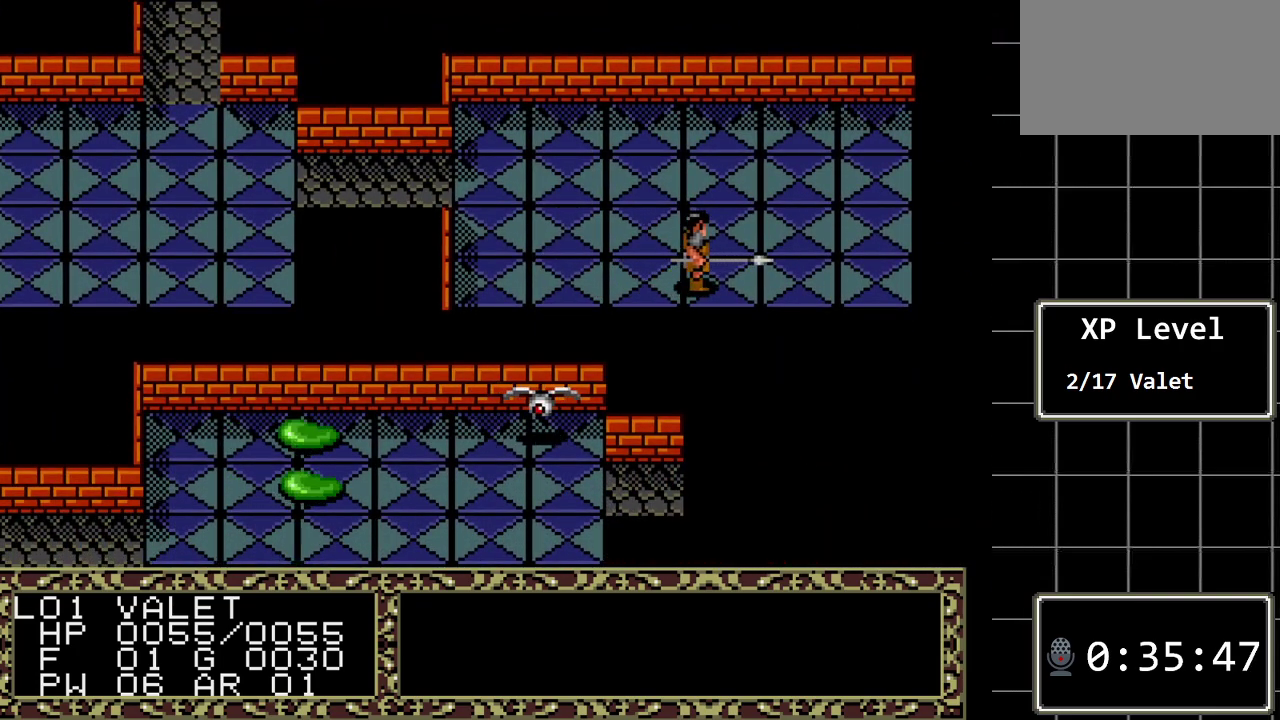
{"buttons": ["DPAD_RIGHT"], "events": []}
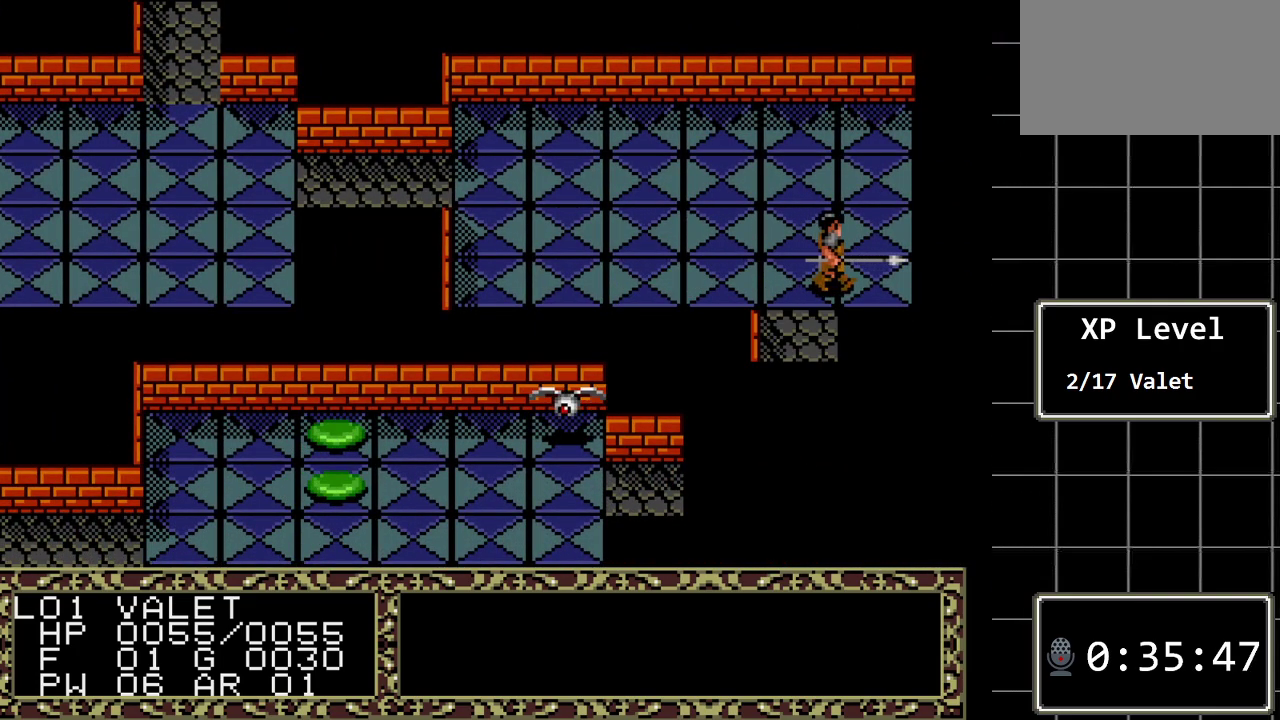
{"buttons": ["DPAD_DOWN"], "events": [[133, "DPAD_RIGHT", "up"], [233, "DPAD_LEFT", "down"], [467, "DPAD_DOWN", "down"], [467, "DPAD_LEFT", "up"]]}
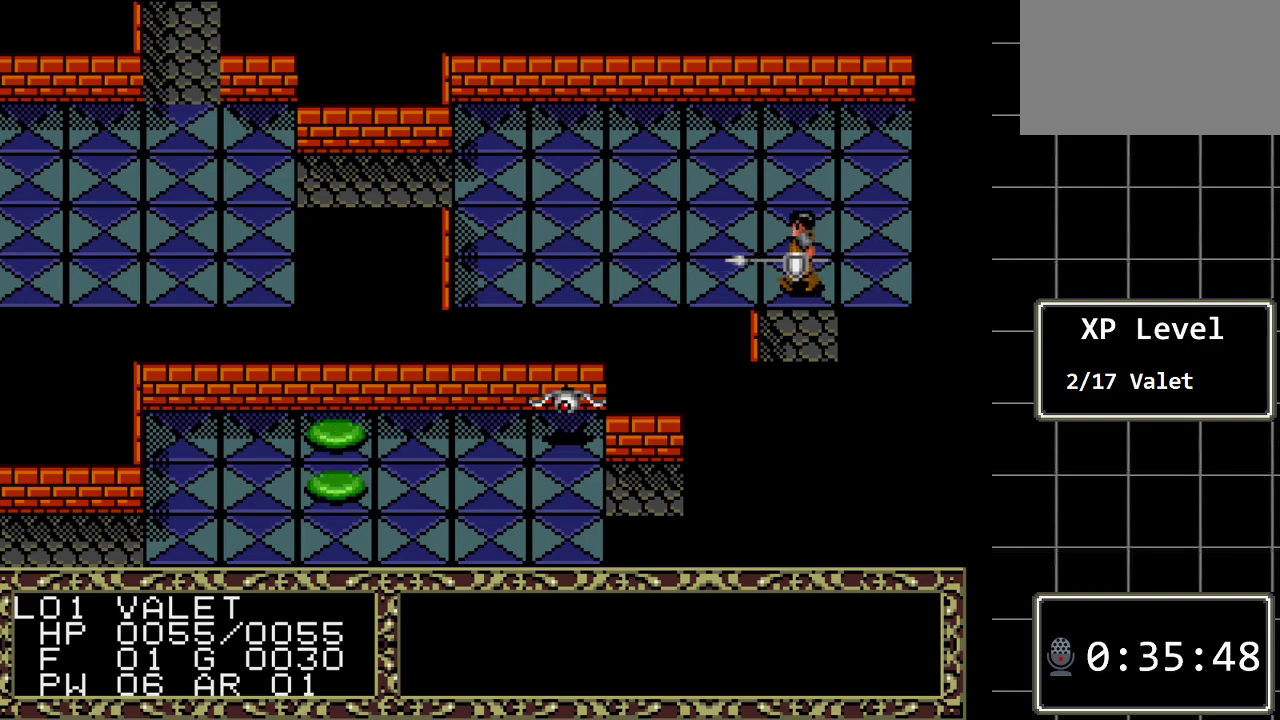
{"buttons": ["DPAD_DOWN"], "events": []}
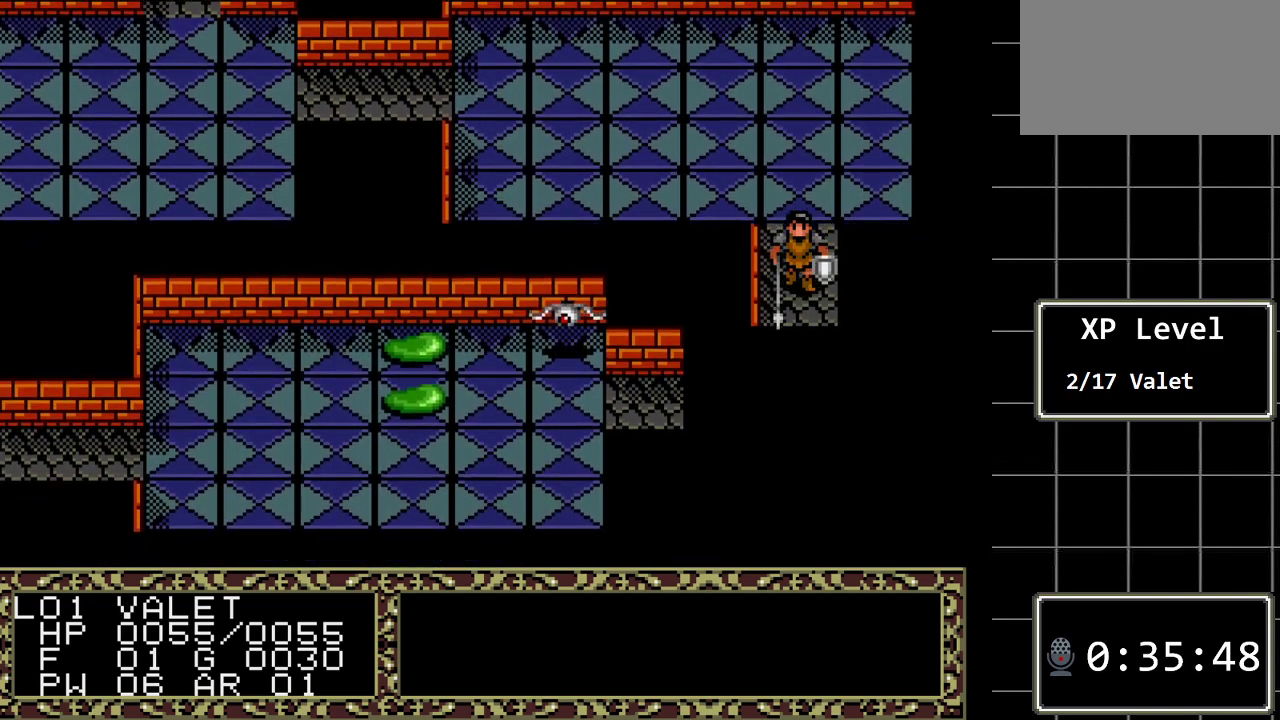
{"buttons": ["DPAD_DOWN"], "events": []}
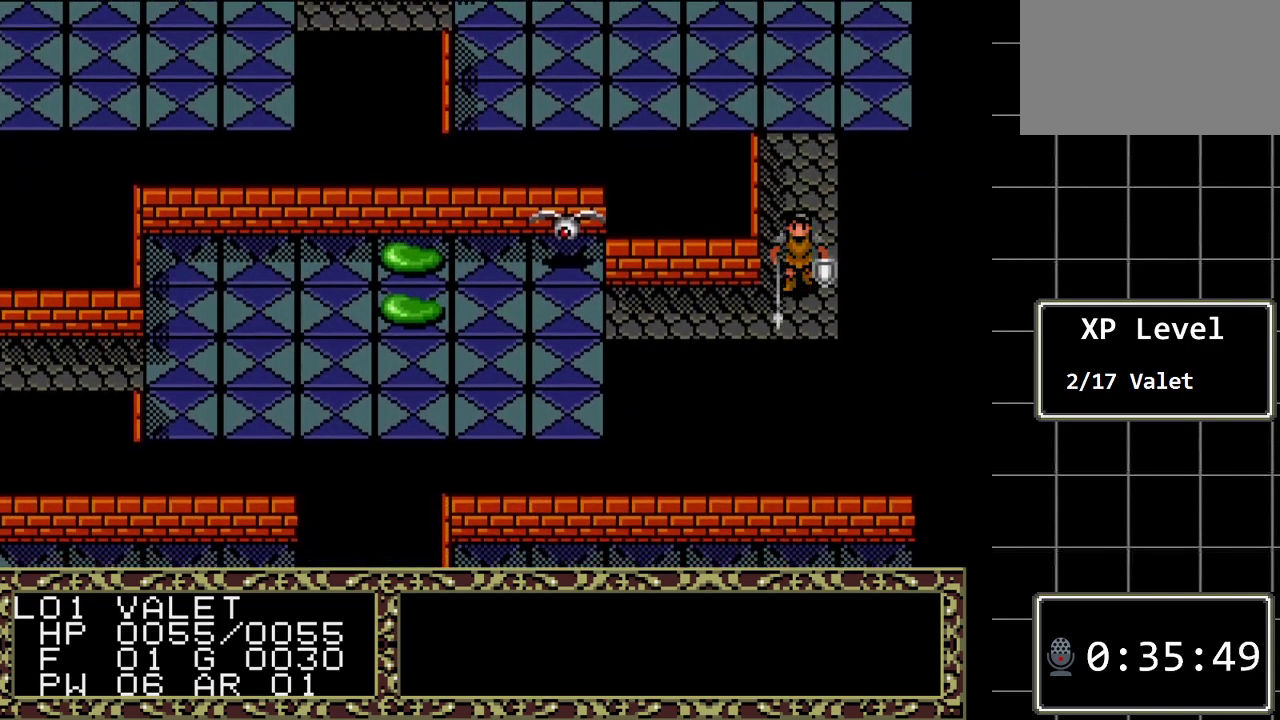
{"buttons": ["DPAD_LEFT"], "events": [[150, "DPAD_DOWN", "up"], [367, "DPAD_LEFT", "down"]]}
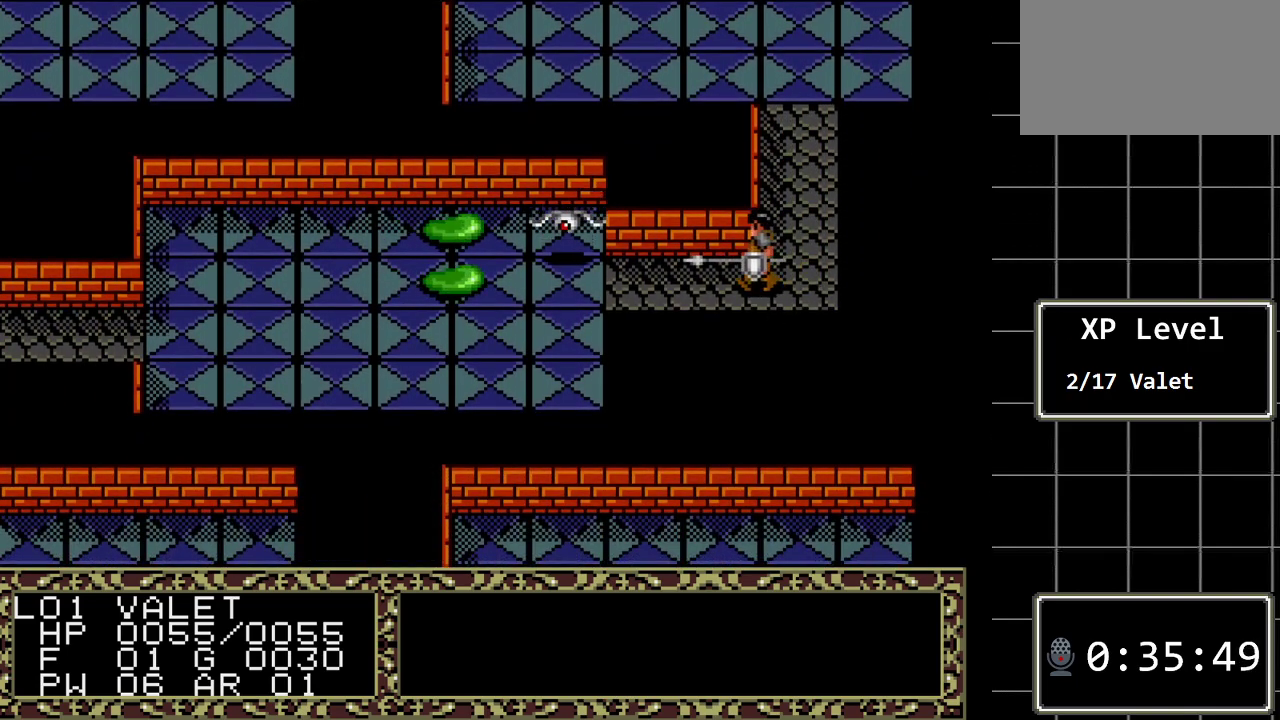
{"buttons": [], "events": [[317, "DPAD_LEFT", "up"]]}
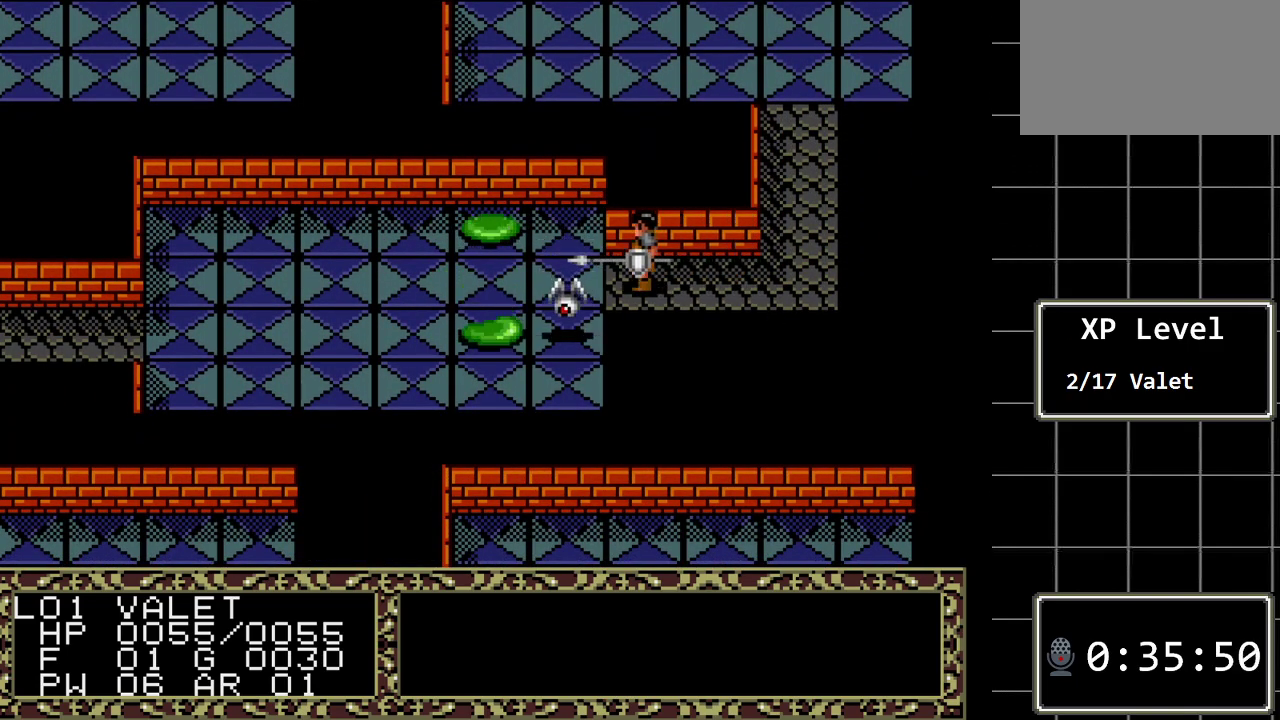
{"buttons": ["A"], "events": [[300, "A", "down"]]}
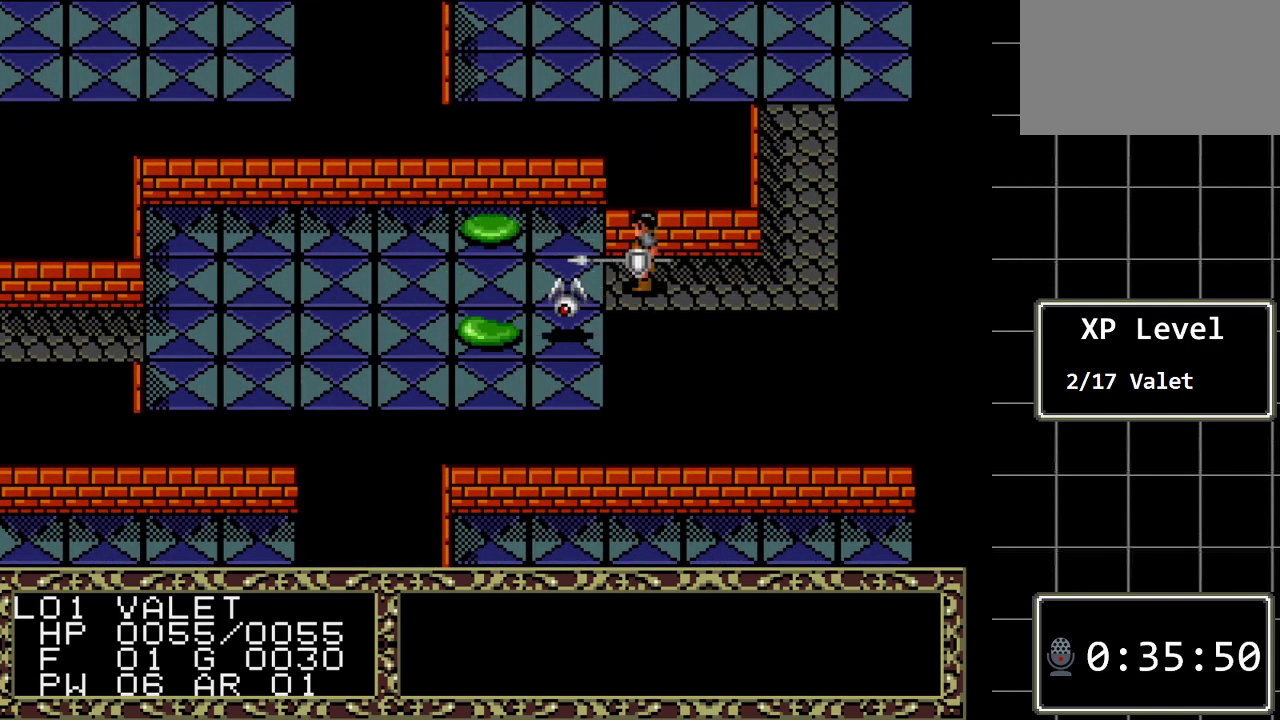
{"buttons": [], "events": [[17, "A", "up"], [217, "A", "down"], [400, "A", "up"]]}
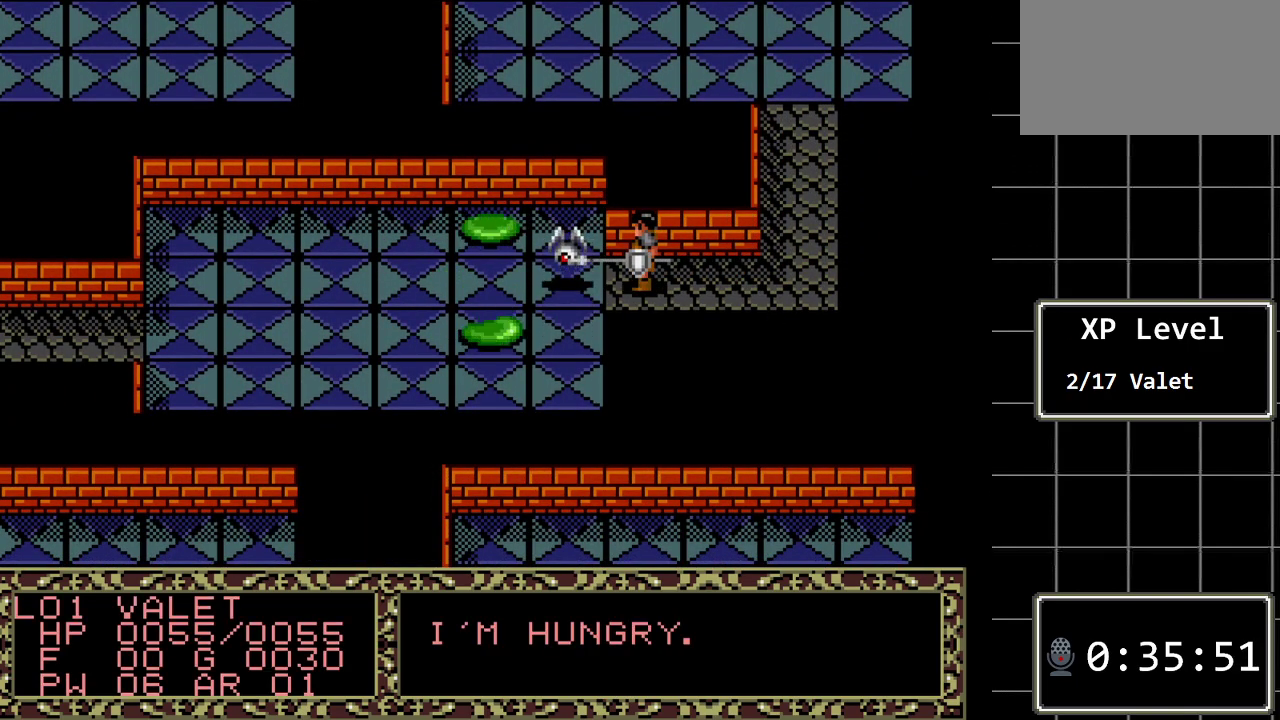
{"buttons": [], "events": [[167, "DPAD_LEFT", "down"], [417, "DPAD_LEFT", "up"]]}
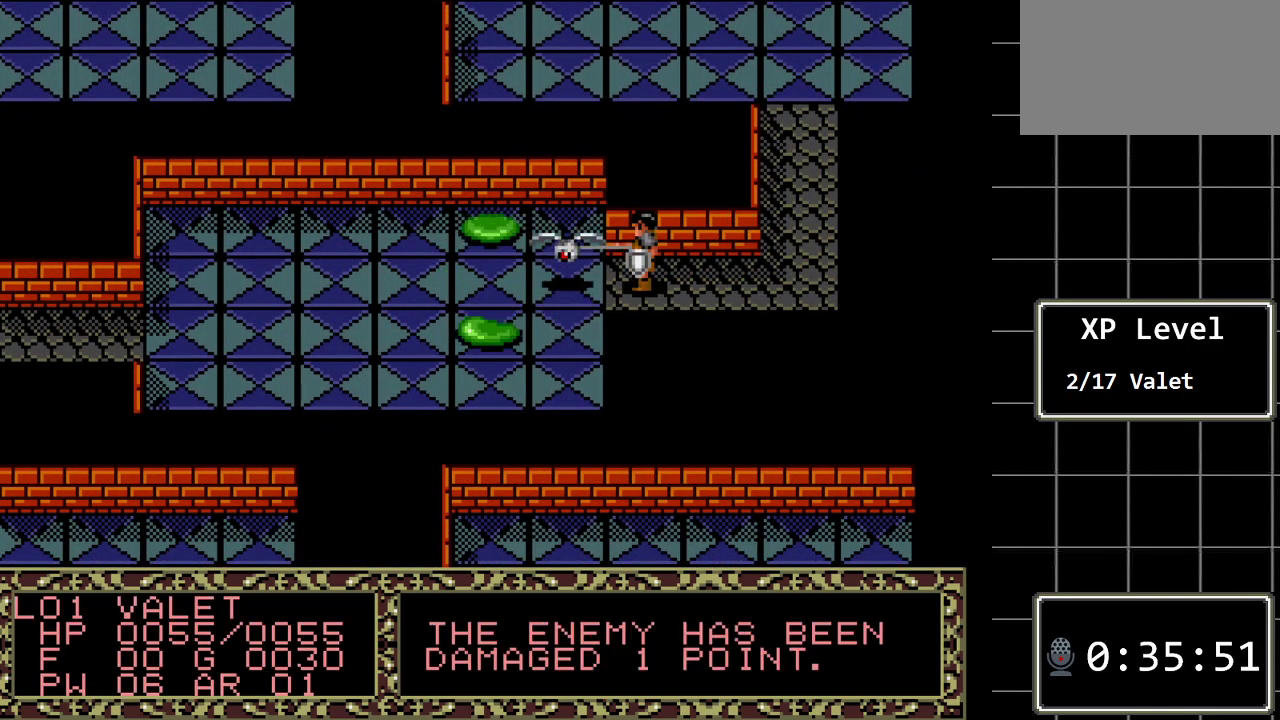
{"buttons": [], "events": []}
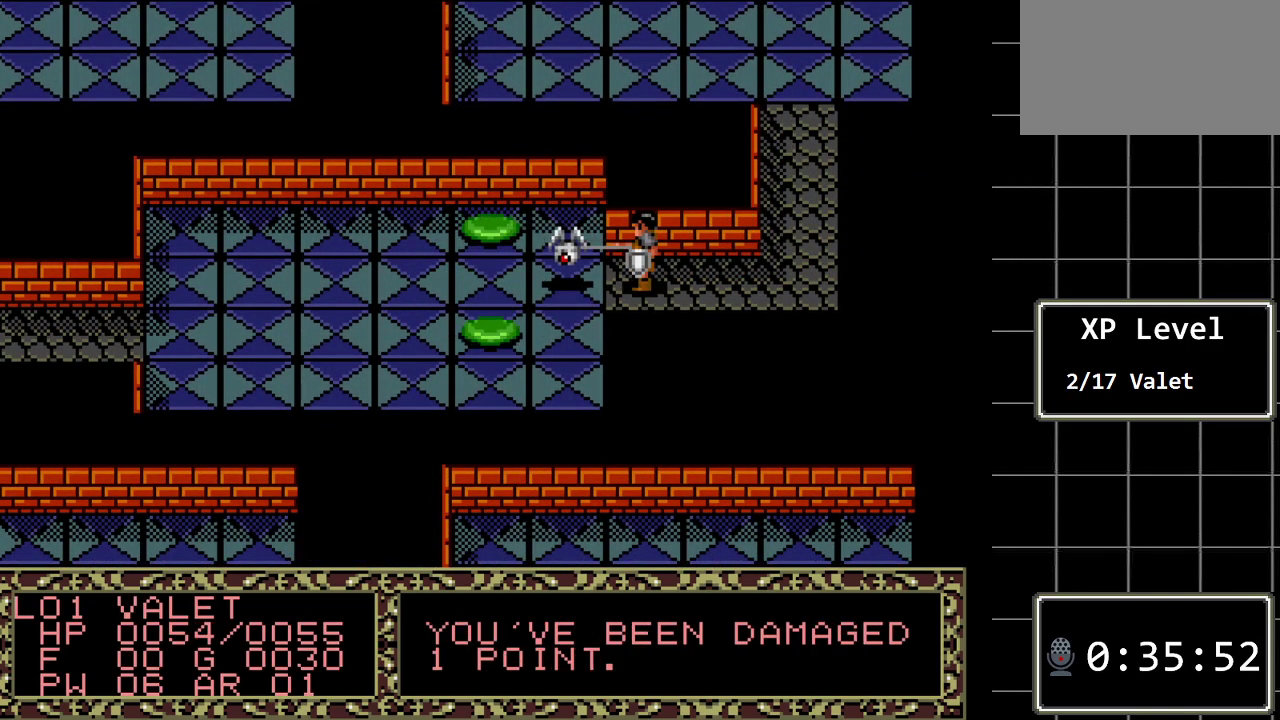
{"buttons": [], "events": []}
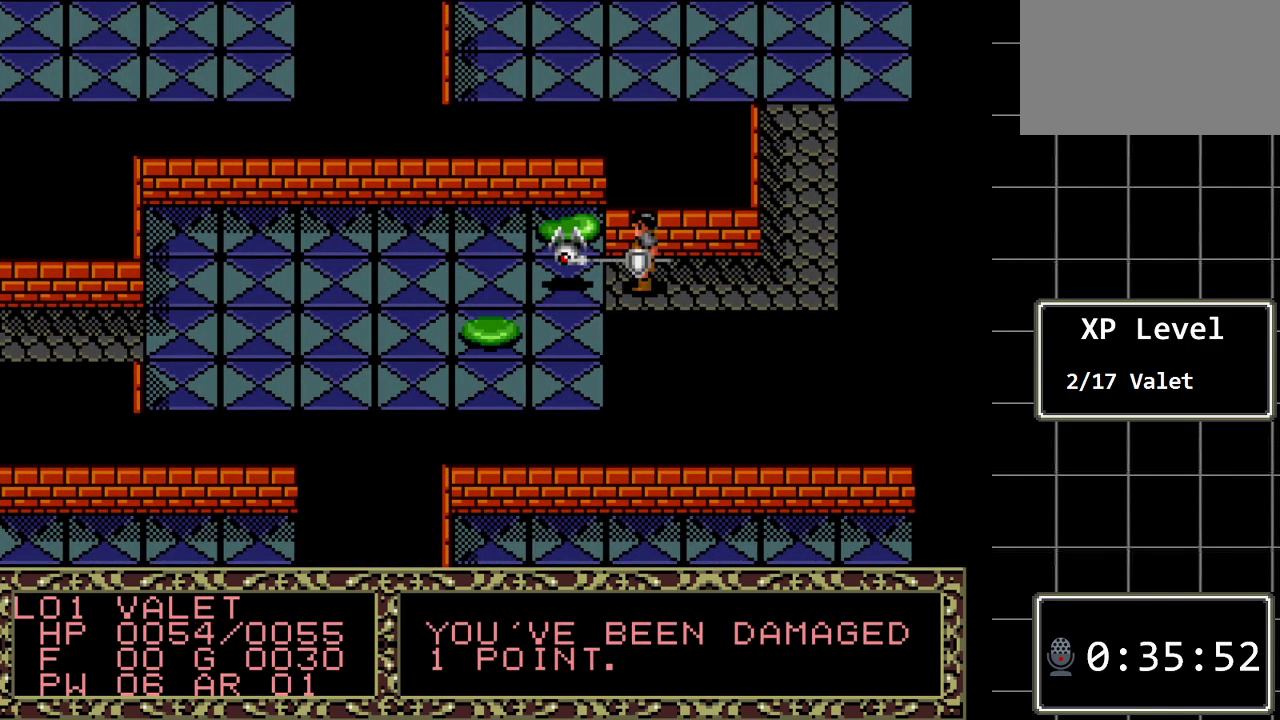
{"buttons": [], "events": [[67, "DPAD_LEFT", "down"], [267, "DPAD_LEFT", "up"]]}
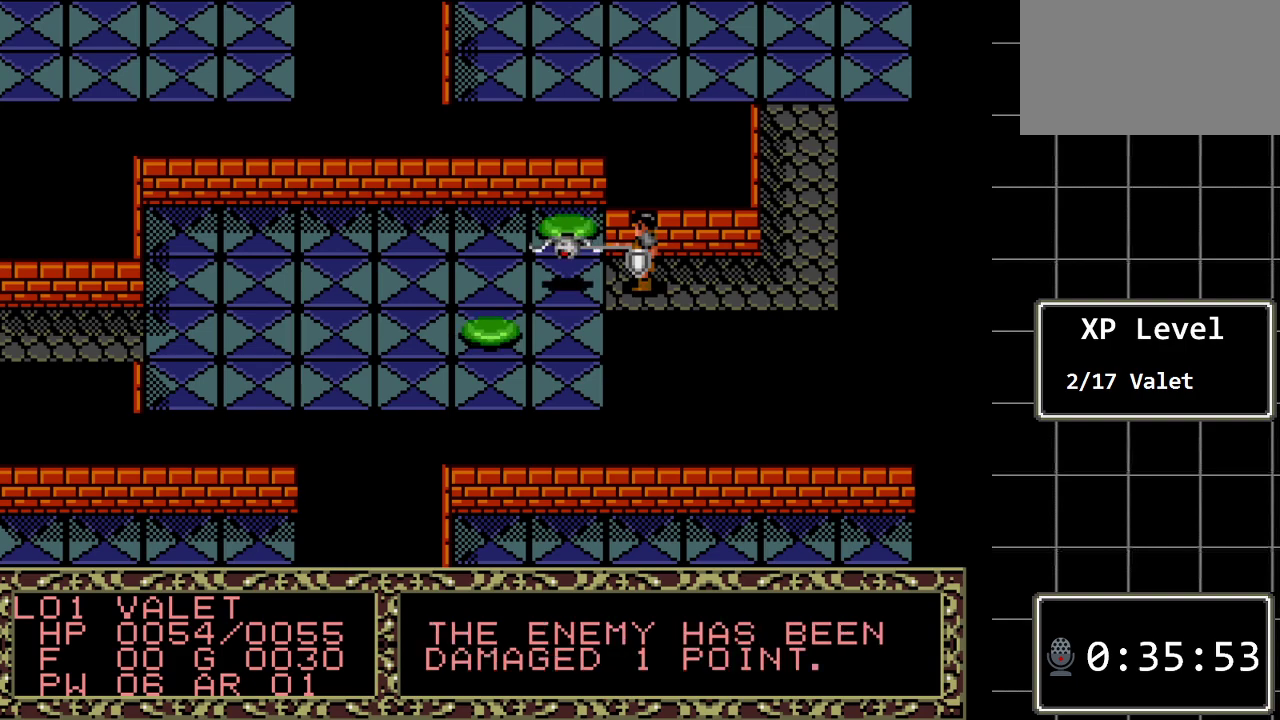
{"buttons": [], "events": []}
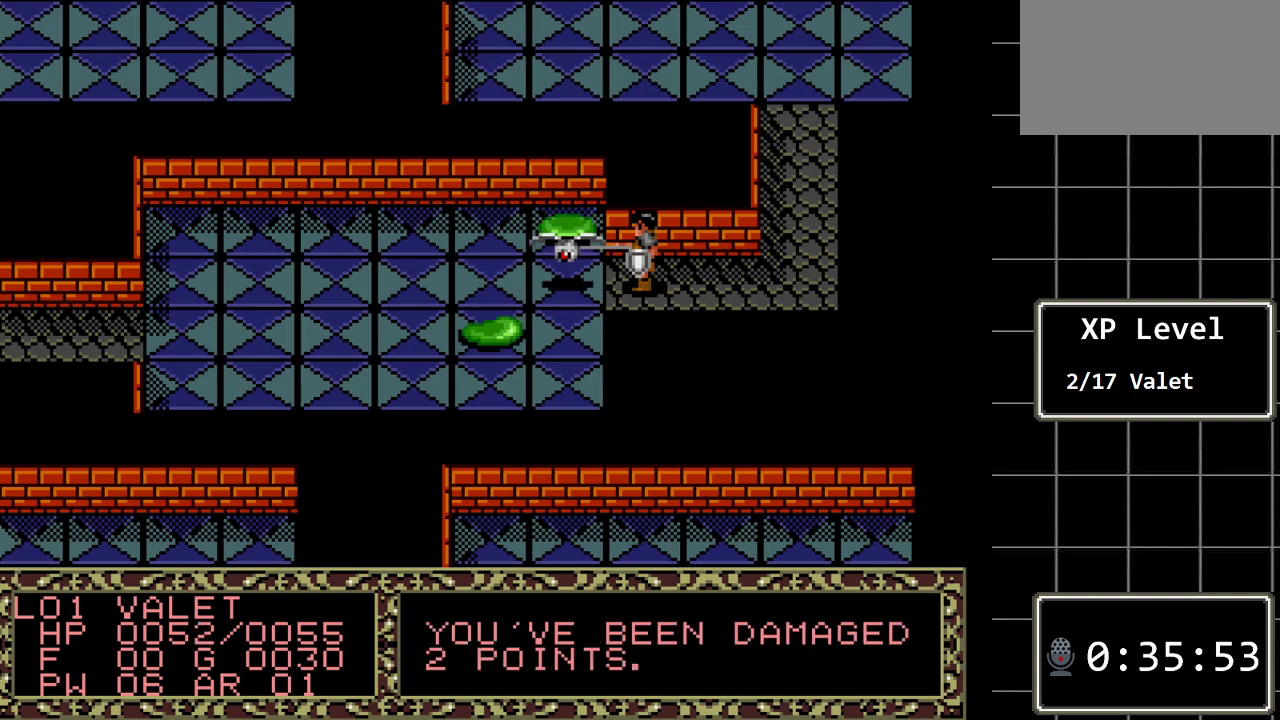
{"buttons": ["DPAD_LEFT"], "events": [[383, "DPAD_LEFT", "down"]]}
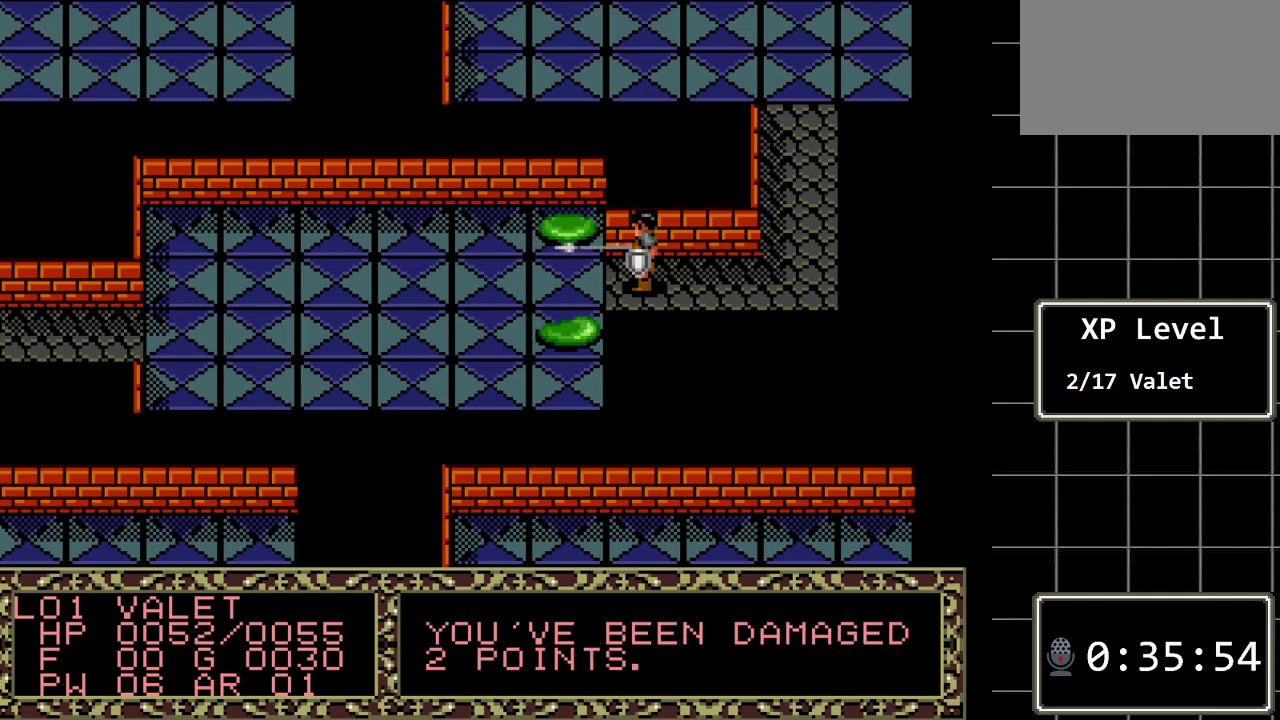
{"buttons": [], "events": [[100, "DPAD_LEFT", "up"]]}